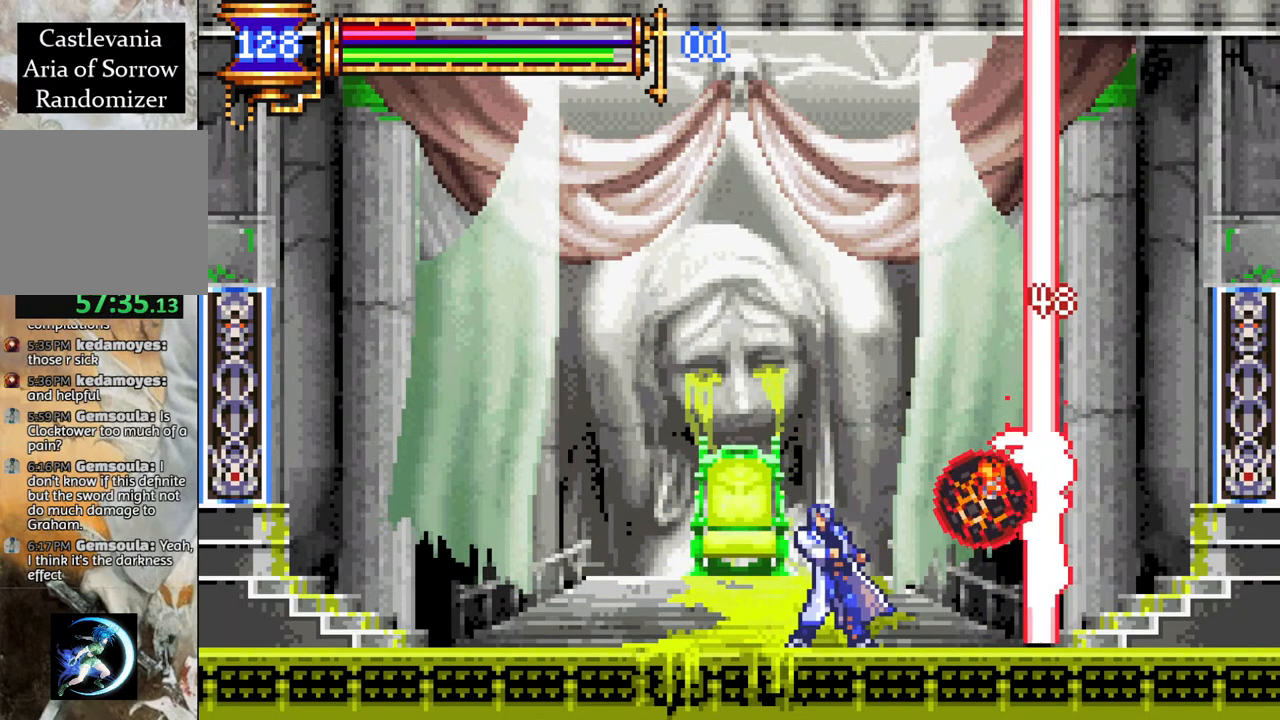
Gameplay with a controller (PlayStation layout); each line is a JSON object with the inputs held at the frame after it. "events" lists button and stick changes between this image and that frame as [ms after this image, input, new state], when the widget could be followed in between.
{"buttons": ["DPAD_LEFT"], "left_stick": "center", "right_stick": "center", "events": []}
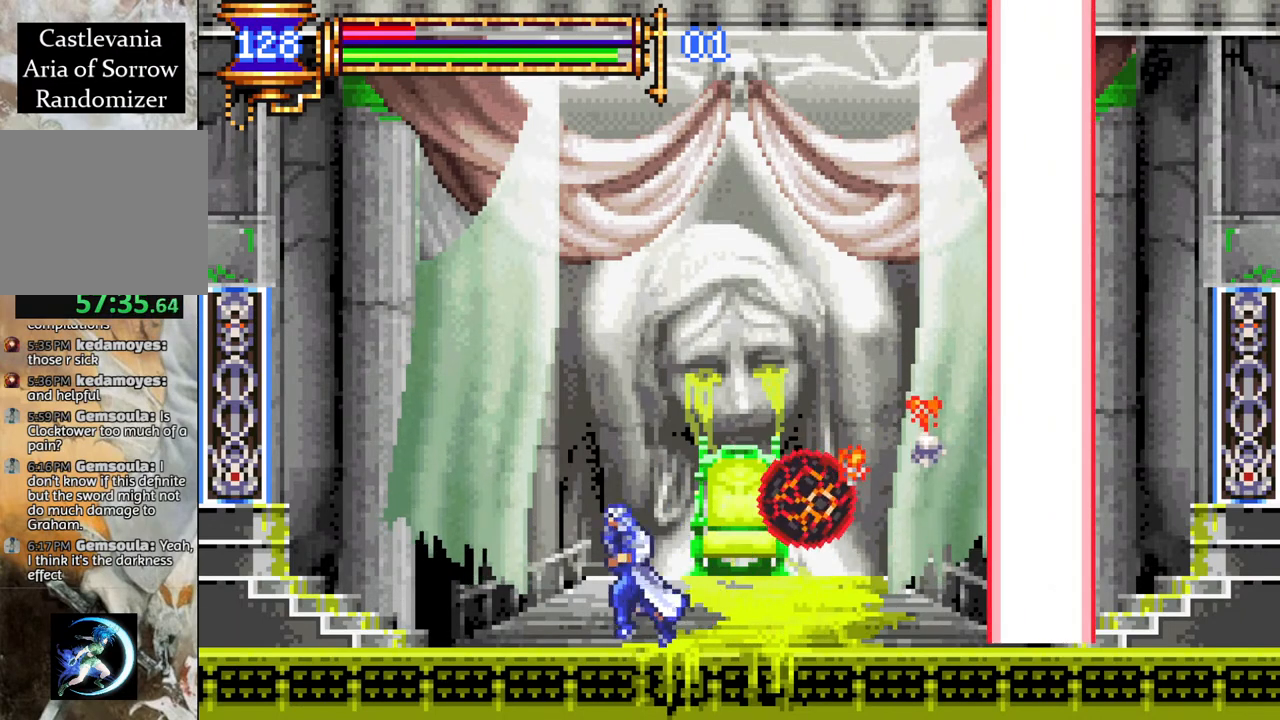
{"buttons": ["DPAD_DOWN"], "left_stick": "center", "right_stick": "center", "events": [[233, "DPAD_DOWN", "down"], [300, "DPAD_LEFT", "up"]]}
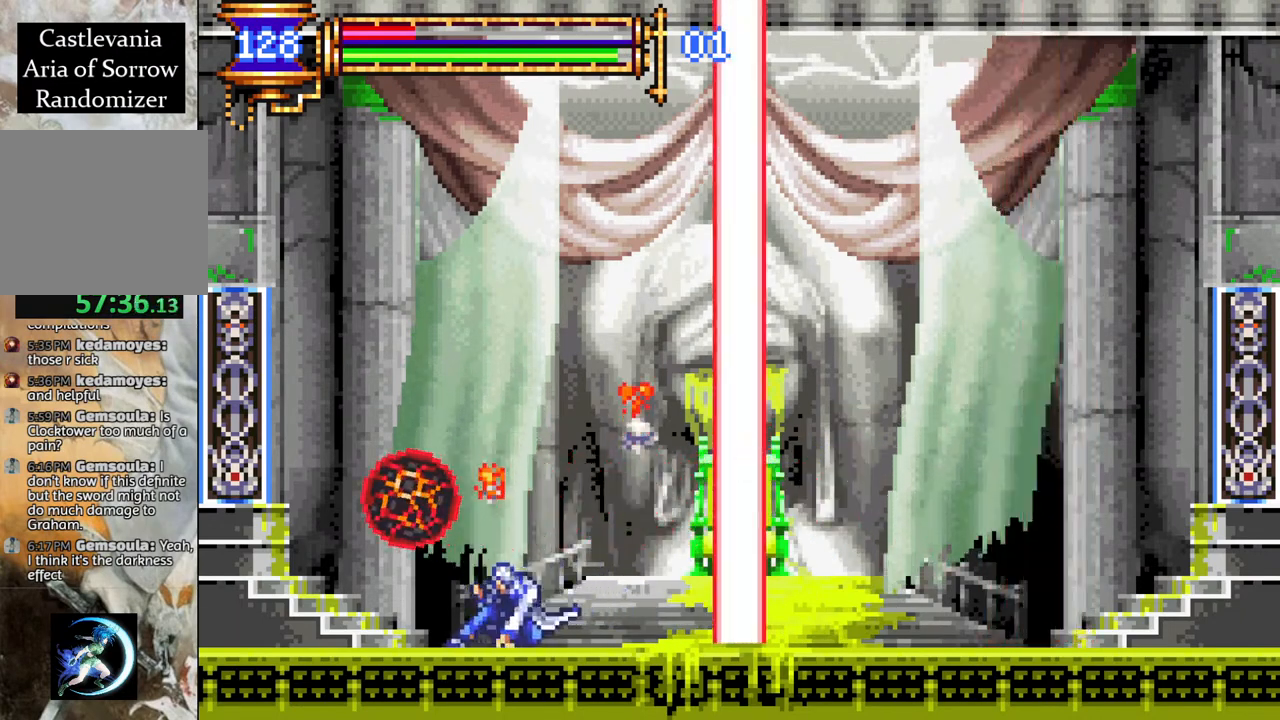
{"buttons": [], "left_stick": "center", "right_stick": "center", "events": [[267, "DPAD_DOWN", "up"], [333, "DPAD_LEFT", "down"], [450, "DPAD_LEFT", "up"]]}
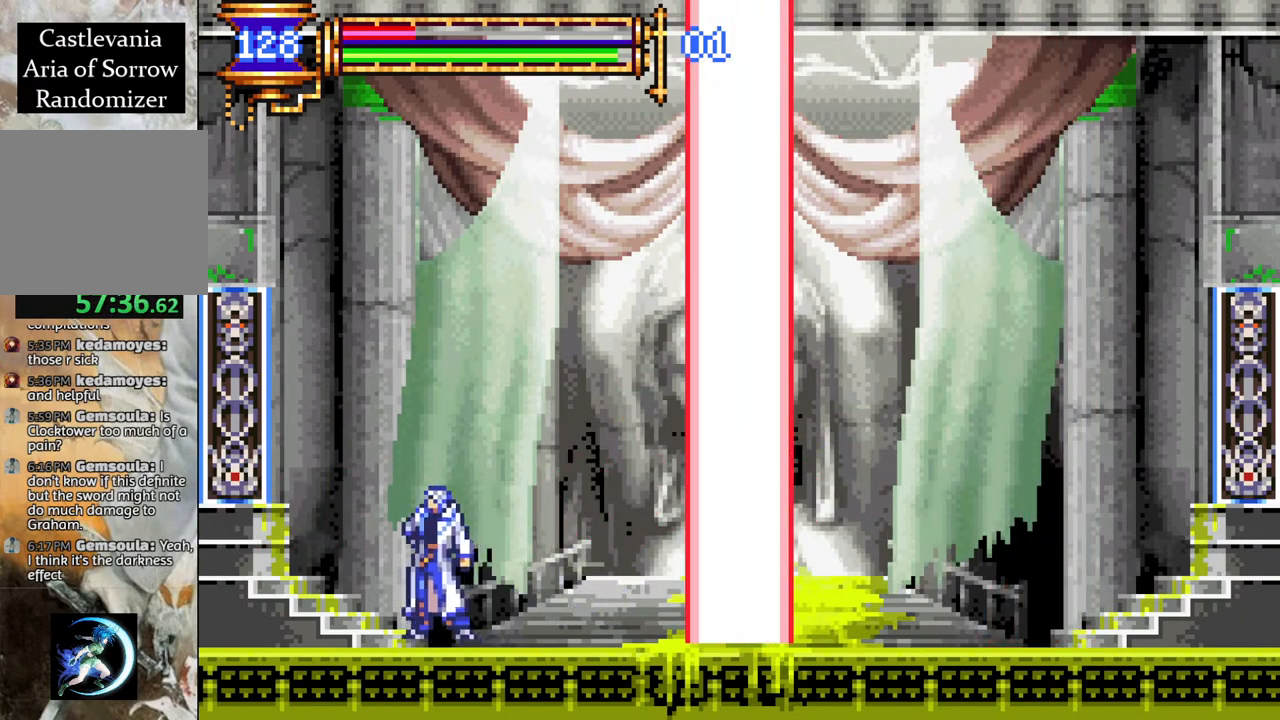
{"buttons": [], "left_stick": "center", "right_stick": "center", "events": [[17, "DPAD_RIGHT", "down"], [100, "DPAD_RIGHT", "up"], [133, "START", "down"], [300, "START", "up"]]}
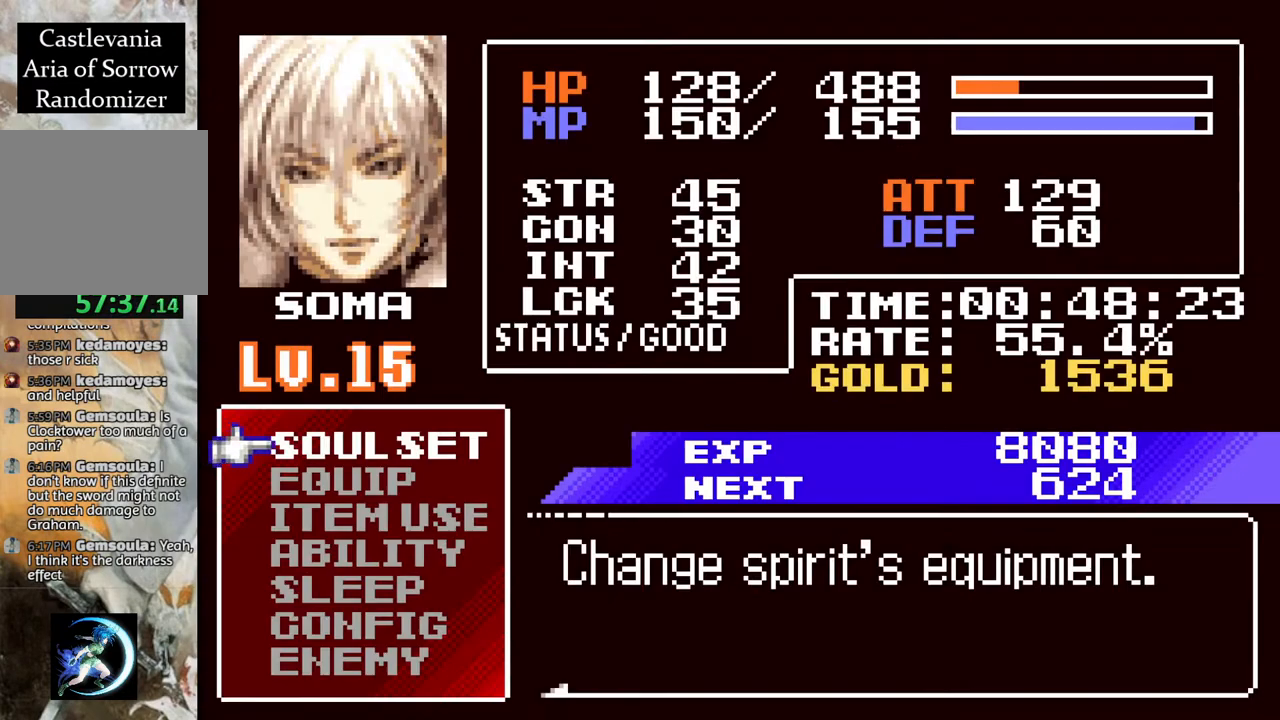
{"buttons": [], "left_stick": "center", "right_stick": "center", "events": [[17, "DPAD_DOWN", "down"], [100, "DPAD_DOWN", "up"]]}
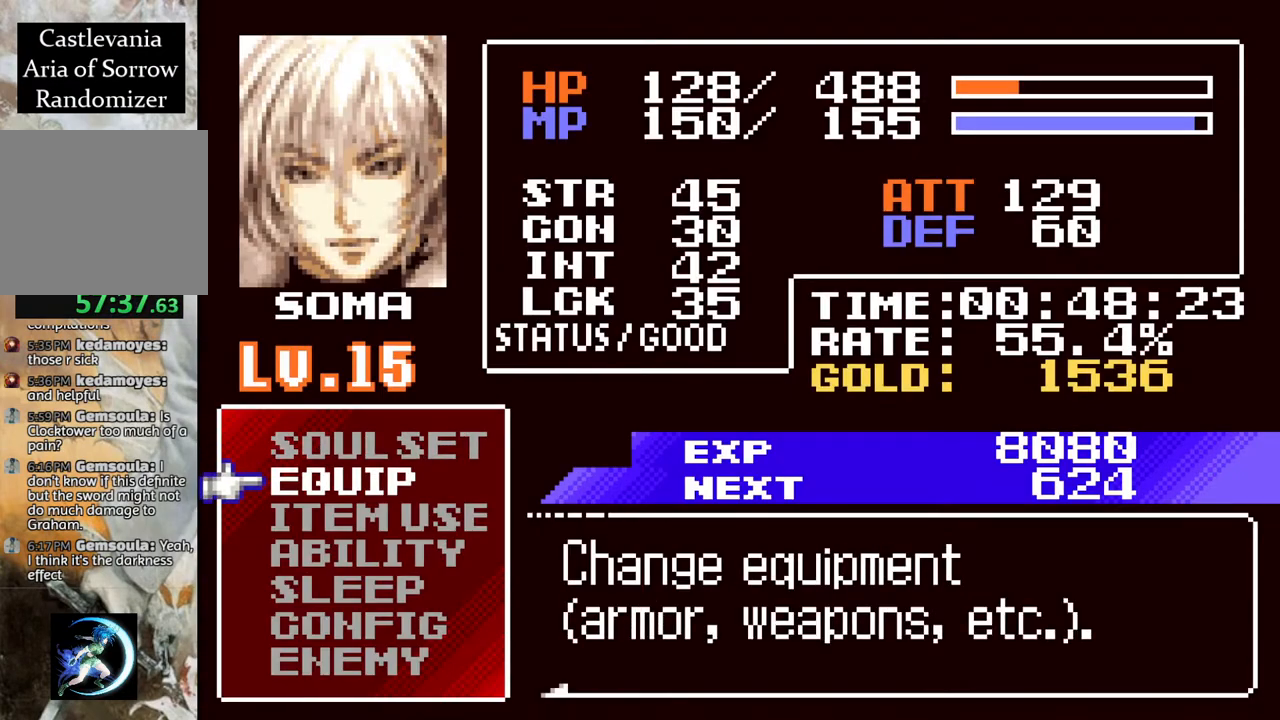
{"buttons": [], "left_stick": "center", "right_stick": "center", "events": []}
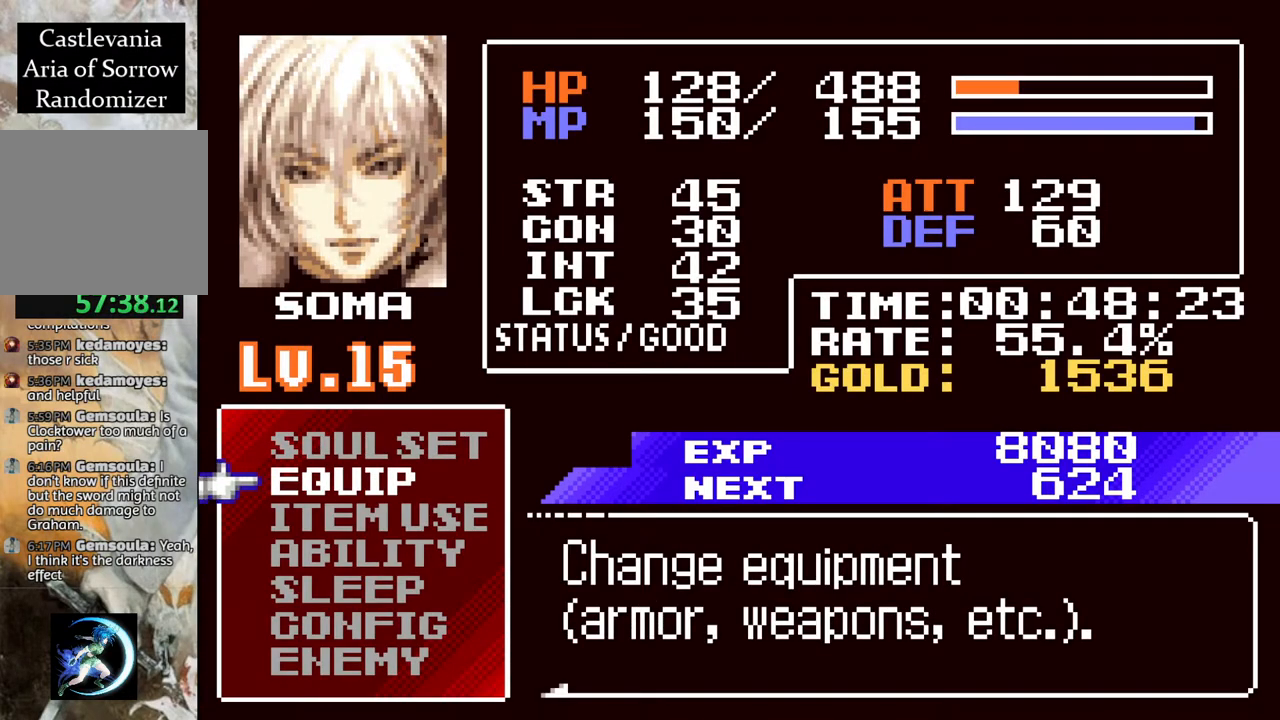
{"buttons": [], "left_stick": "center", "right_stick": "center", "events": [[67, "CIRCLE", "down"], [167, "CIRCLE", "up"]]}
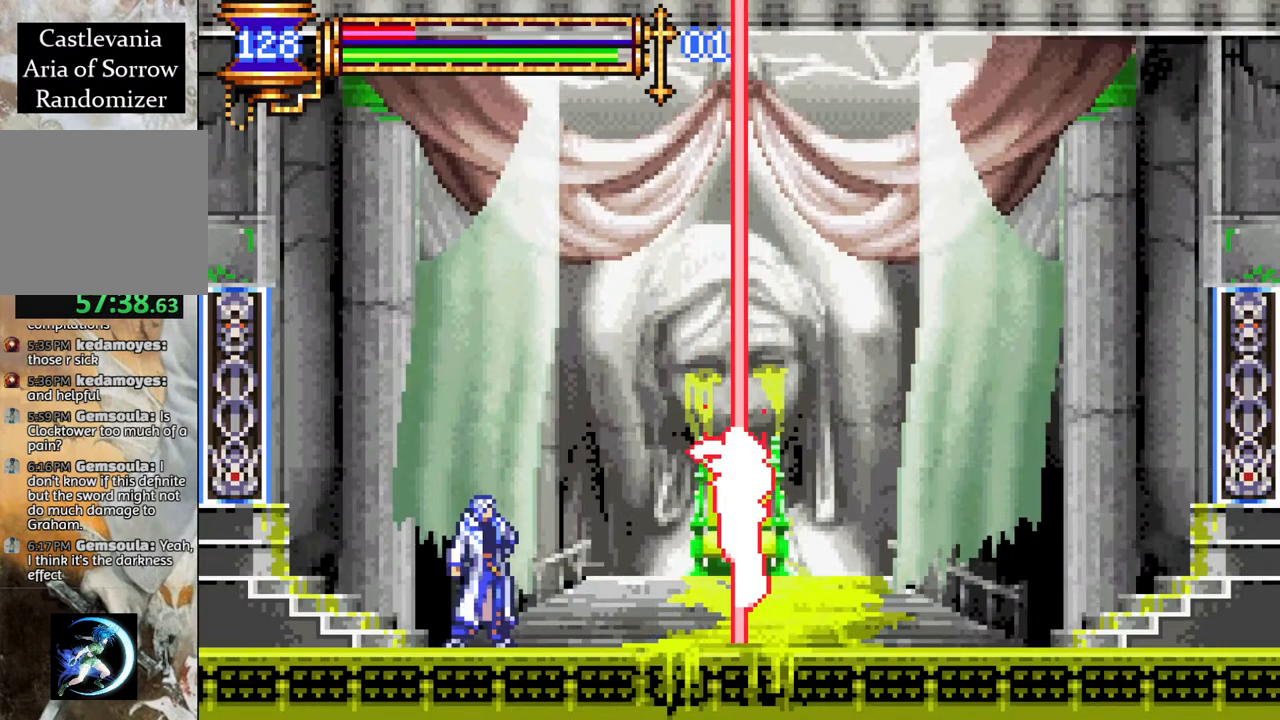
{"buttons": [], "left_stick": "center", "right_stick": "center", "events": [[233, "DPAD_RIGHT", "down"], [283, "DPAD_RIGHT", "up"], [300, "CROSS", "down"], [383, "CIRCLE", "down"], [383, "CROSS", "up"], [400, "CIRCLE", "up"]]}
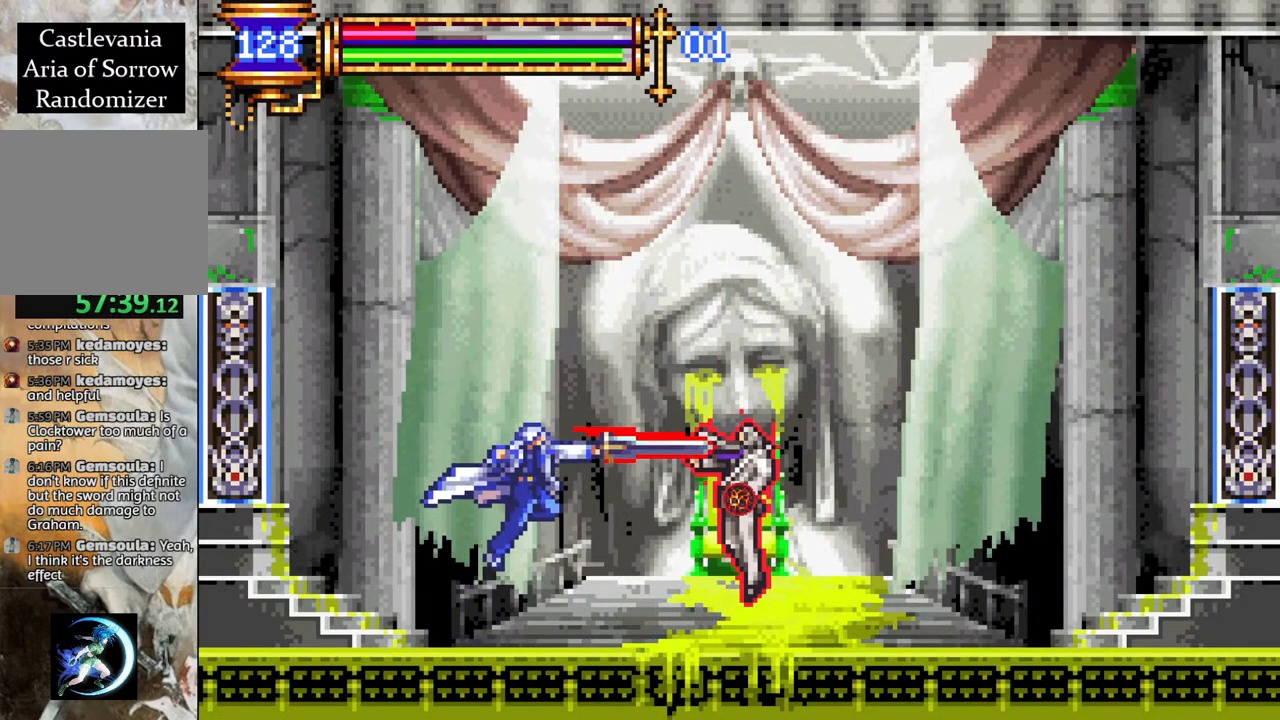
{"buttons": [], "left_stick": "center", "right_stick": "center", "events": [[217, "CROSS", "down"], [267, "CIRCLE", "down"], [267, "CROSS", "up"], [300, "CIRCLE", "up"]]}
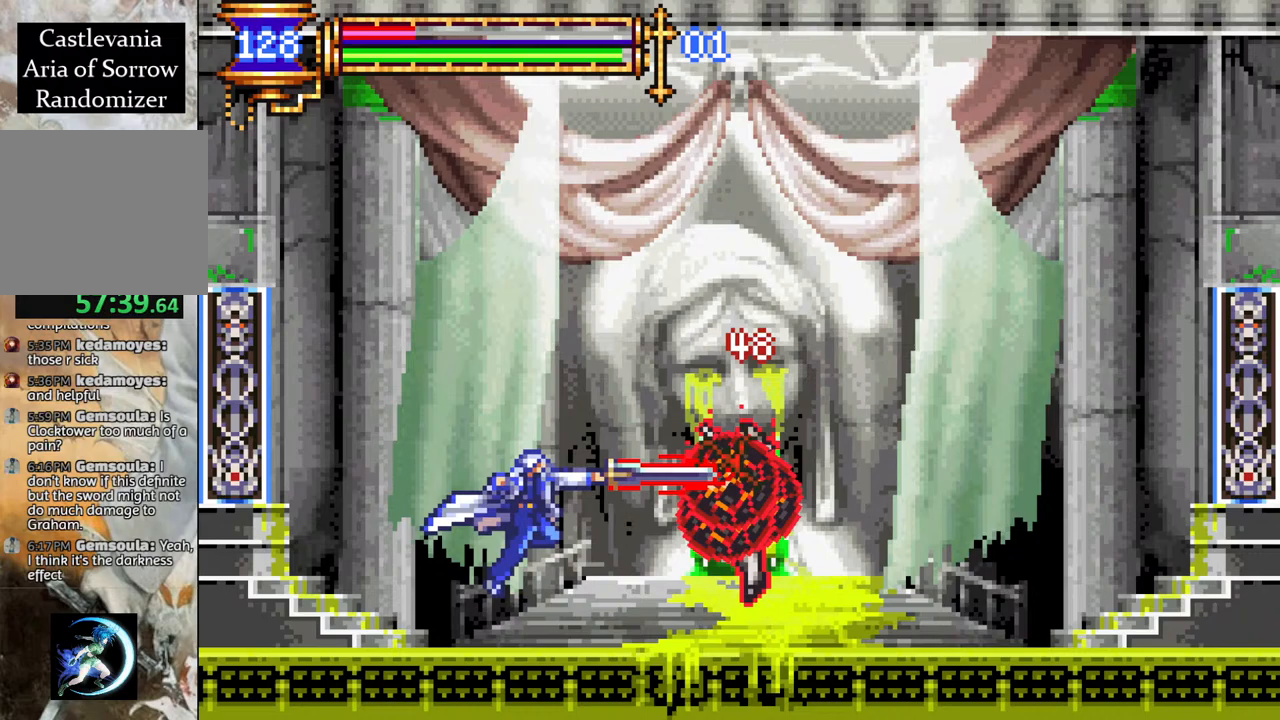
{"buttons": ["CROSS"], "left_stick": "center", "right_stick": "center", "events": [[133, "CROSS", "down"], [150, "CIRCLE", "down"], [150, "CROSS", "up"], [200, "CIRCLE", "up"], [500, "CROSS", "down"]]}
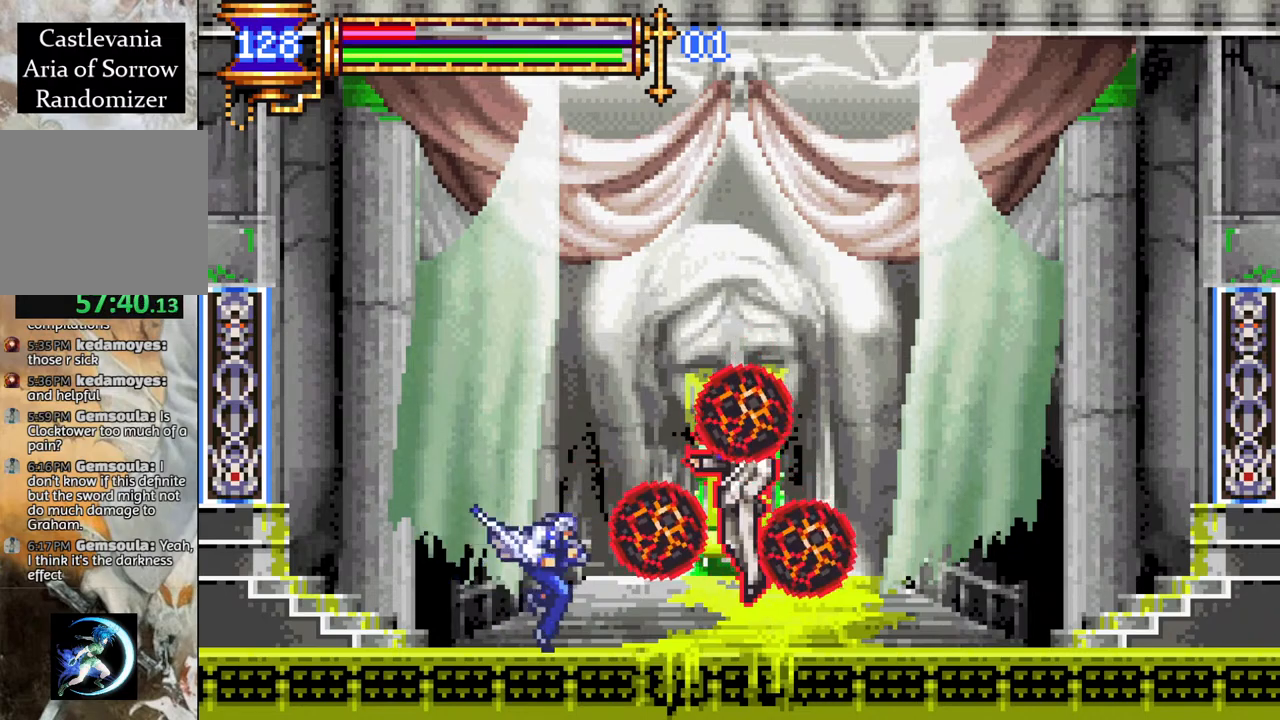
{"buttons": ["DPAD_LEFT"], "left_stick": "center", "right_stick": "center", "events": [[33, "CIRCLE", "down"], [33, "CROSS", "up"], [50, "CIRCLE", "up"], [267, "DPAD_LEFT", "down"]]}
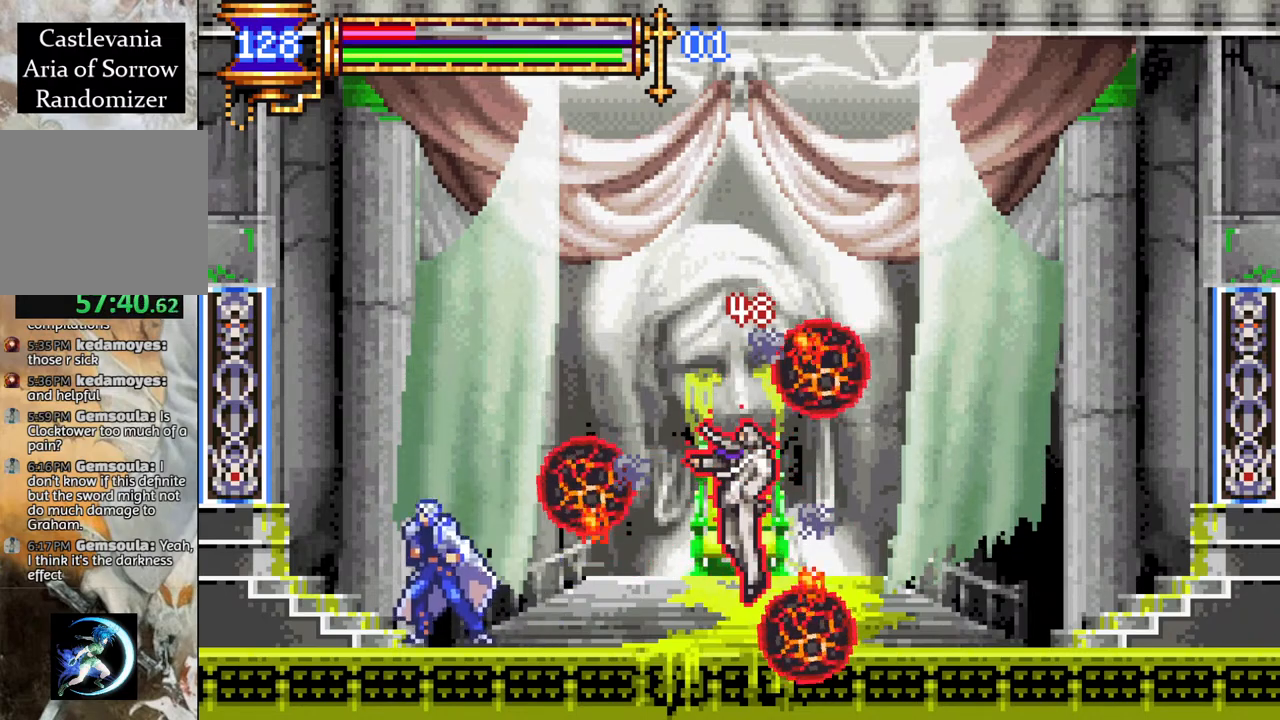
{"buttons": [], "left_stick": "center", "right_stick": "center", "events": [[117, "DPAD_LEFT", "up"], [167, "DPAD_RIGHT", "down"], [350, "CROSS", "down"], [400, "CIRCLE", "down"], [400, "CROSS", "up"], [433, "CIRCLE", "up"], [450, "DPAD_RIGHT", "up"]]}
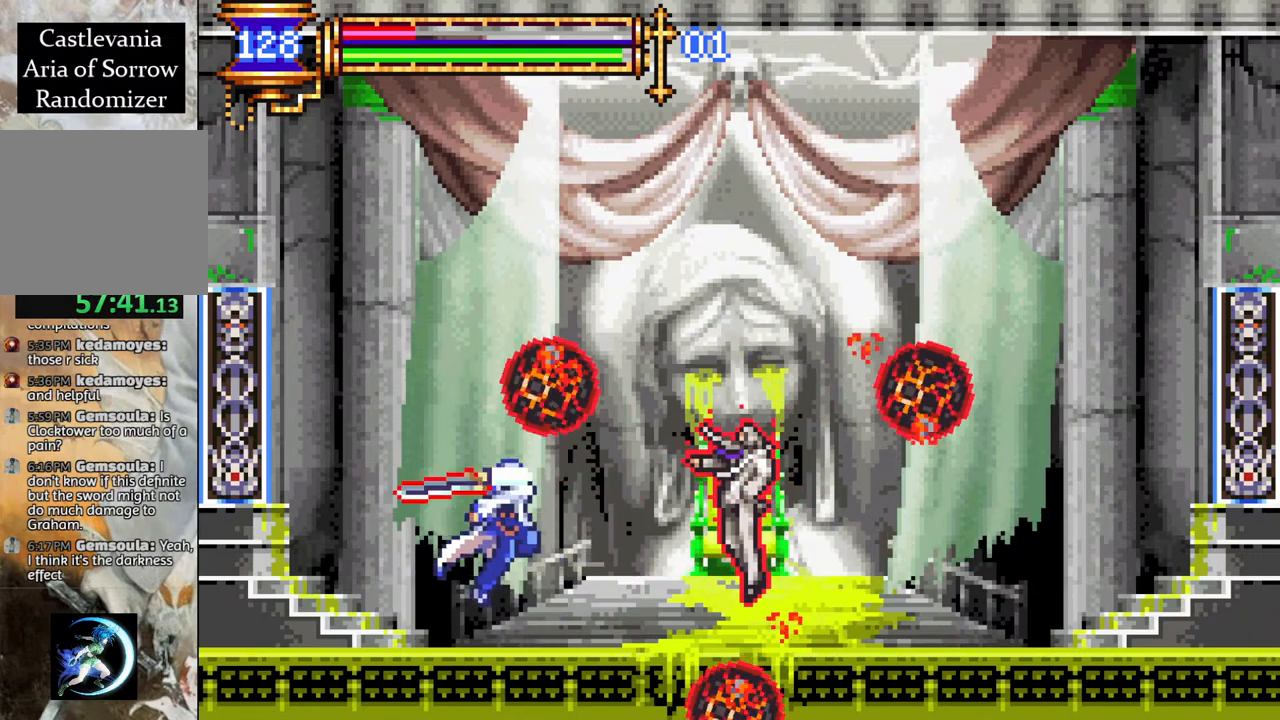
{"buttons": [], "left_stick": "center", "right_stick": "center", "events": [[267, "CROSS", "down"], [317, "CIRCLE", "down"], [317, "CROSS", "up"], [350, "CIRCLE", "up"]]}
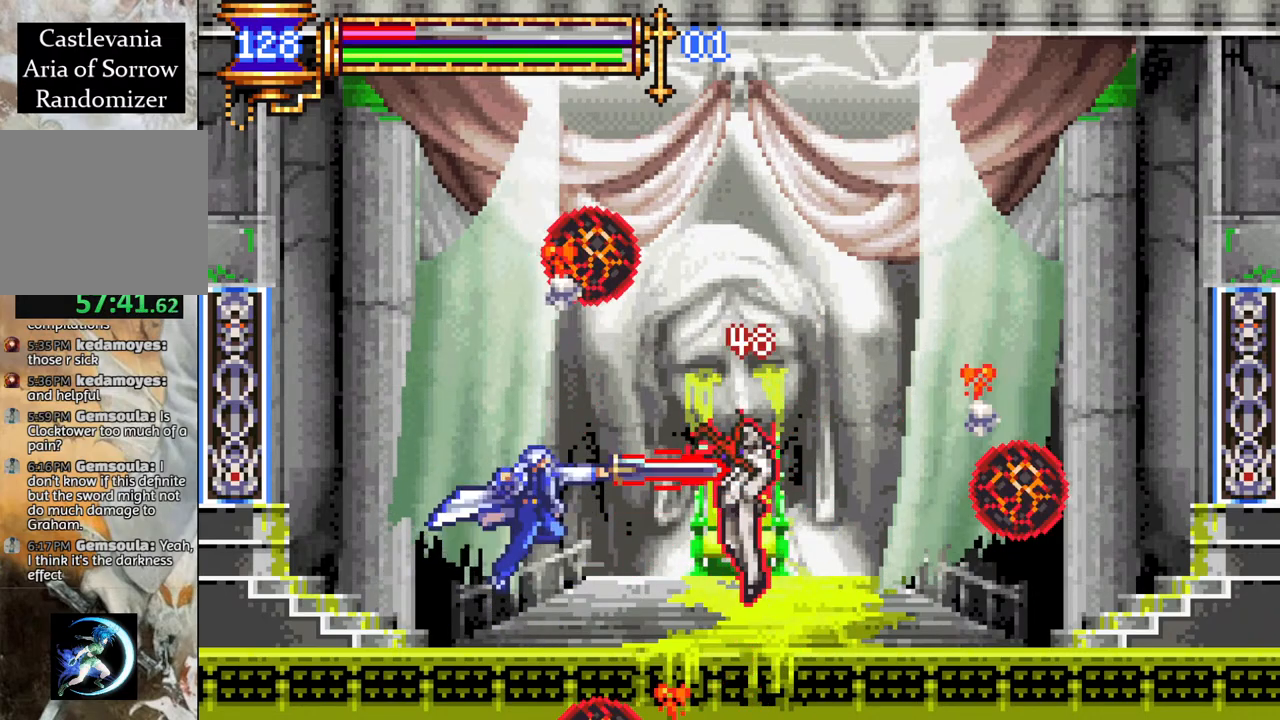
{"buttons": [], "left_stick": "center", "right_stick": "center", "events": [[117, "DPAD_RIGHT", "down"], [150, "DPAD_RIGHT", "up"], [233, "START", "down"], [433, "START", "up"]]}
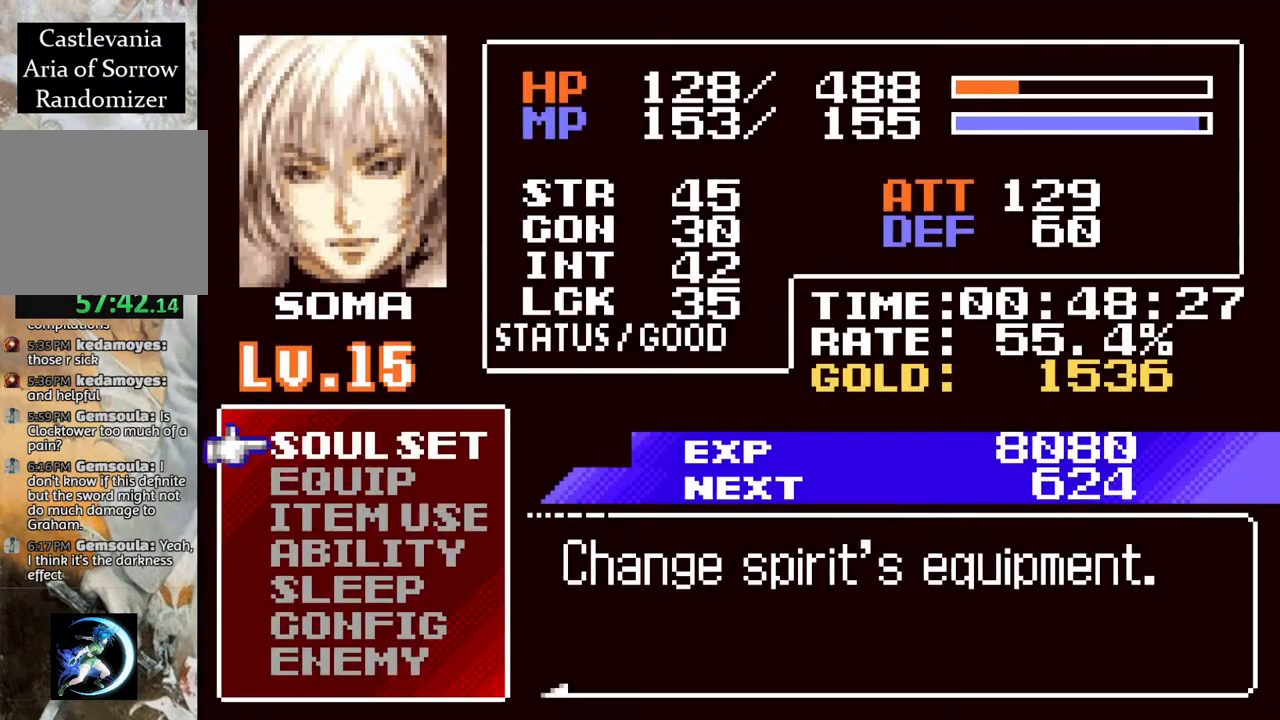
{"buttons": ["DPAD_DOWN"], "left_stick": "center", "right_stick": "center", "events": [[333, "DPAD_DOWN", "down"], [383, "DPAD_DOWN", "up"], [450, "DPAD_DOWN", "down"]]}
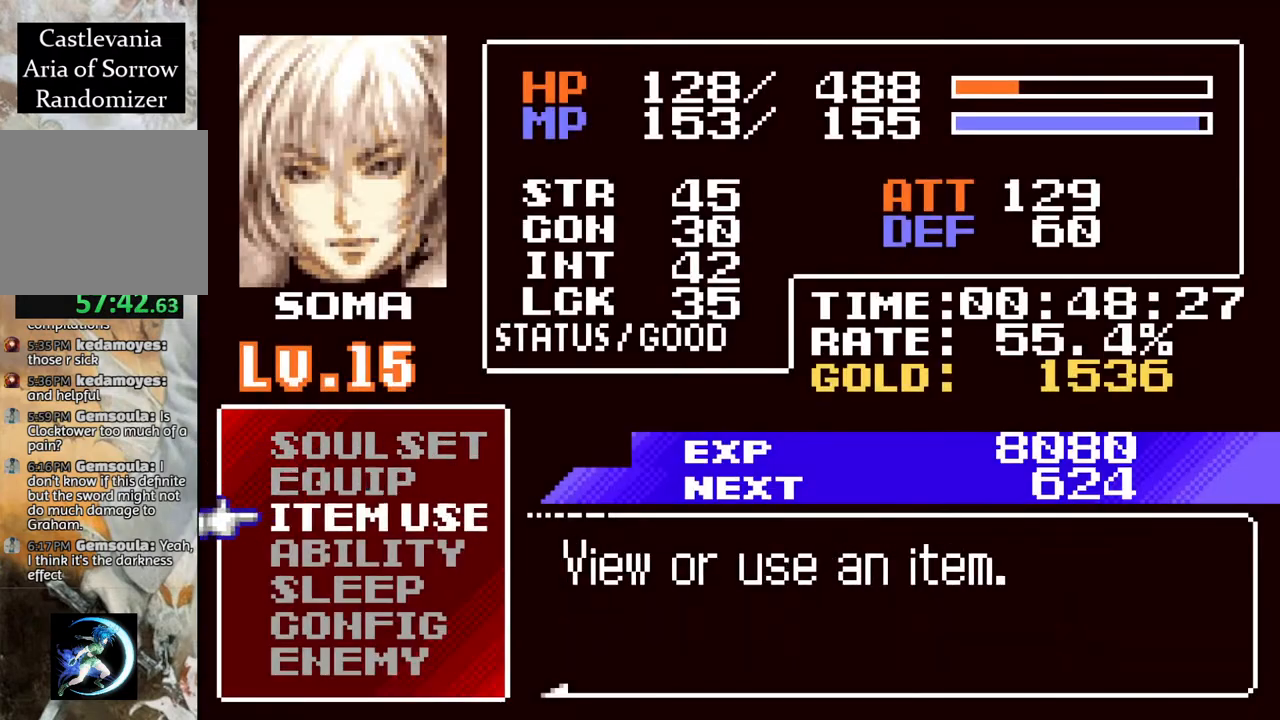
{"buttons": [], "left_stick": "center", "right_stick": "center", "events": [[17, "DPAD_DOWN", "up"], [83, "CROSS", "down"], [150, "CROSS", "up"]]}
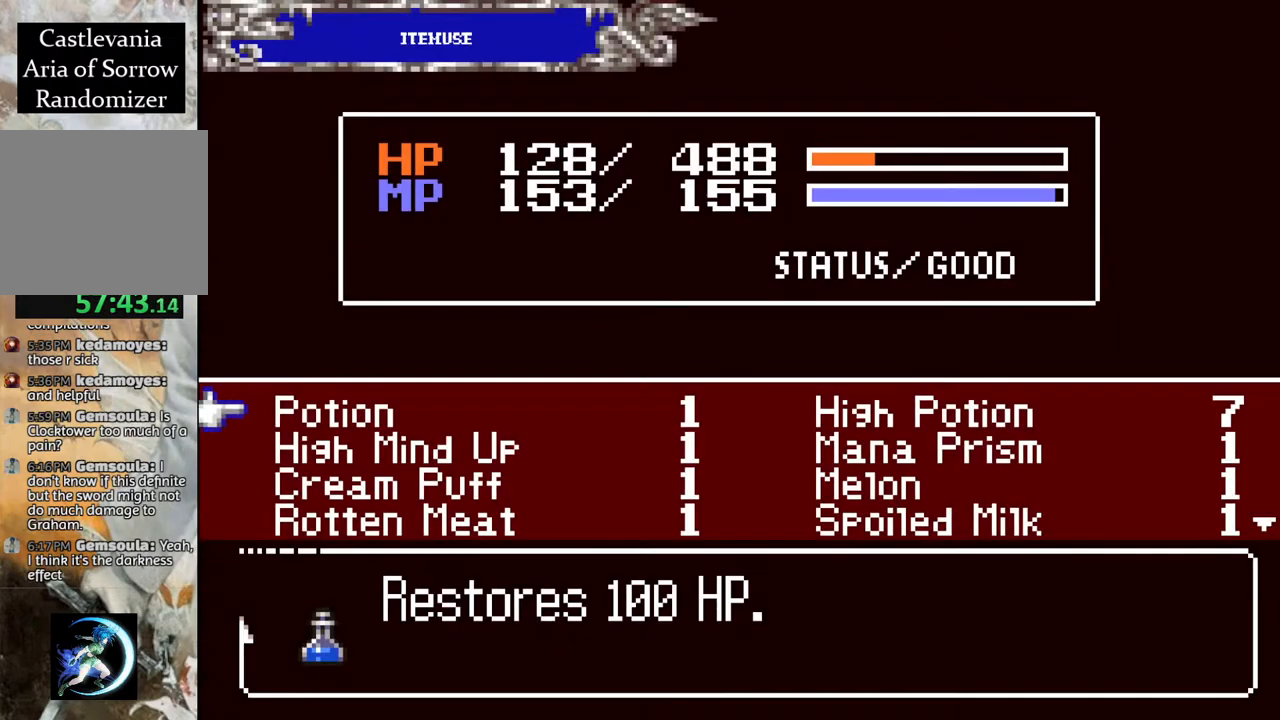
{"buttons": ["DPAD_DOWN"], "left_stick": "center", "right_stick": "center", "events": [[200, "DPAD_DOWN", "down"], [267, "DPAD_DOWN", "up"], [367, "DPAD_DOWN", "down"], [417, "DPAD_DOWN", "up"], [483, "DPAD_DOWN", "down"]]}
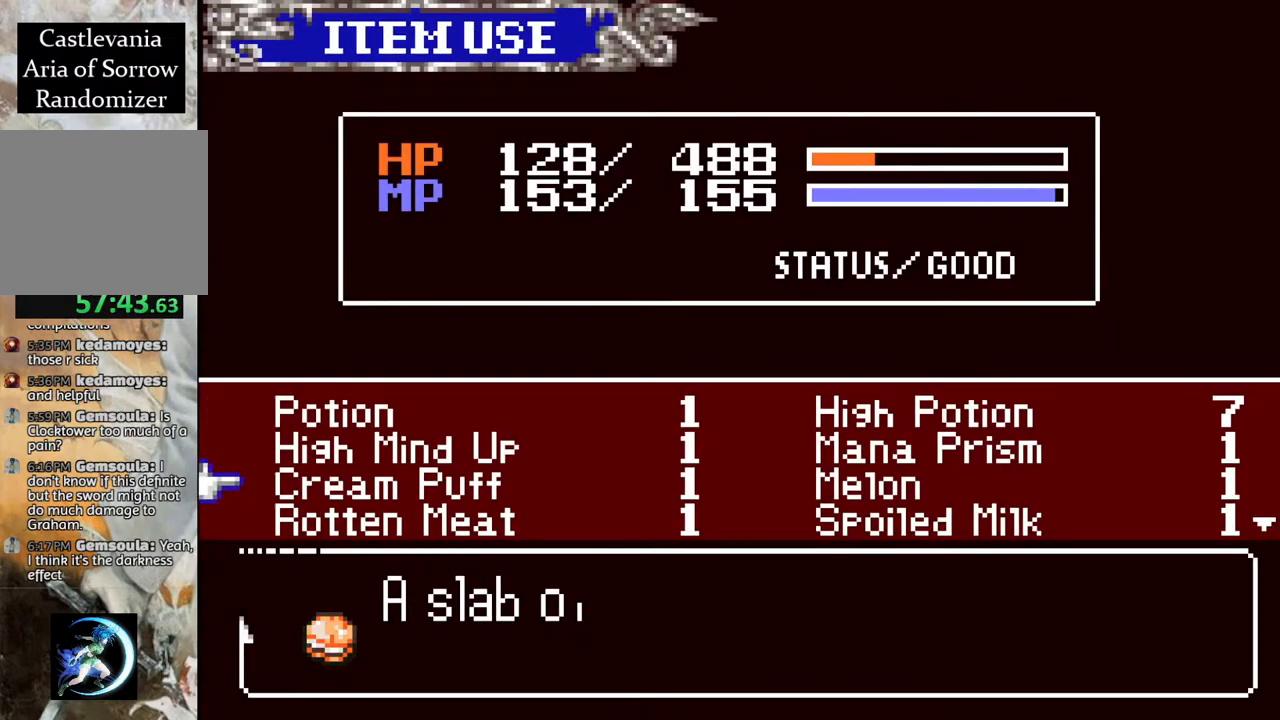
{"buttons": ["DPAD_DOWN"], "left_stick": "center", "right_stick": "center", "events": [[83, "DPAD_DOWN", "up"], [150, "DPAD_DOWN", "down"], [233, "DPAD_DOWN", "up"], [300, "DPAD_DOWN", "down"], [433, "DPAD_DOWN", "up"], [483, "DPAD_DOWN", "down"]]}
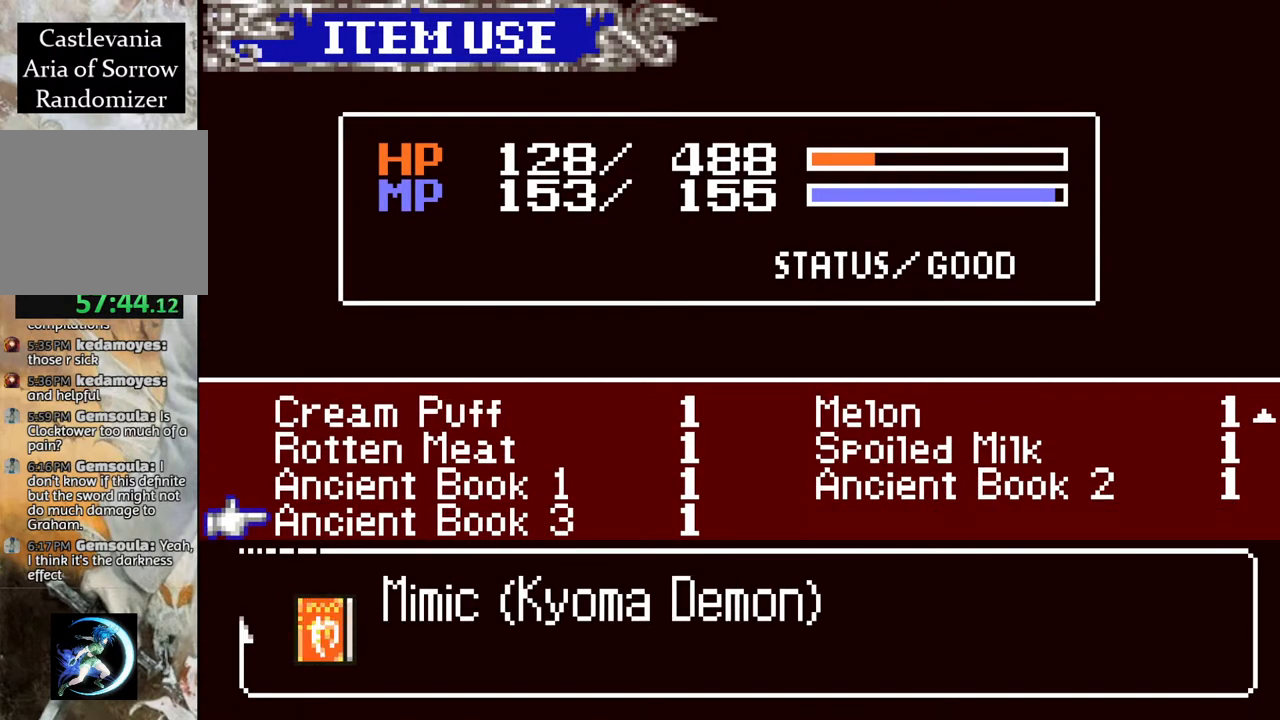
{"buttons": [], "left_stick": "center", "right_stick": "center", "events": [[83, "DPAD_DOWN", "up"], [400, "DPAD_UP", "down"], [483, "DPAD_UP", "up"]]}
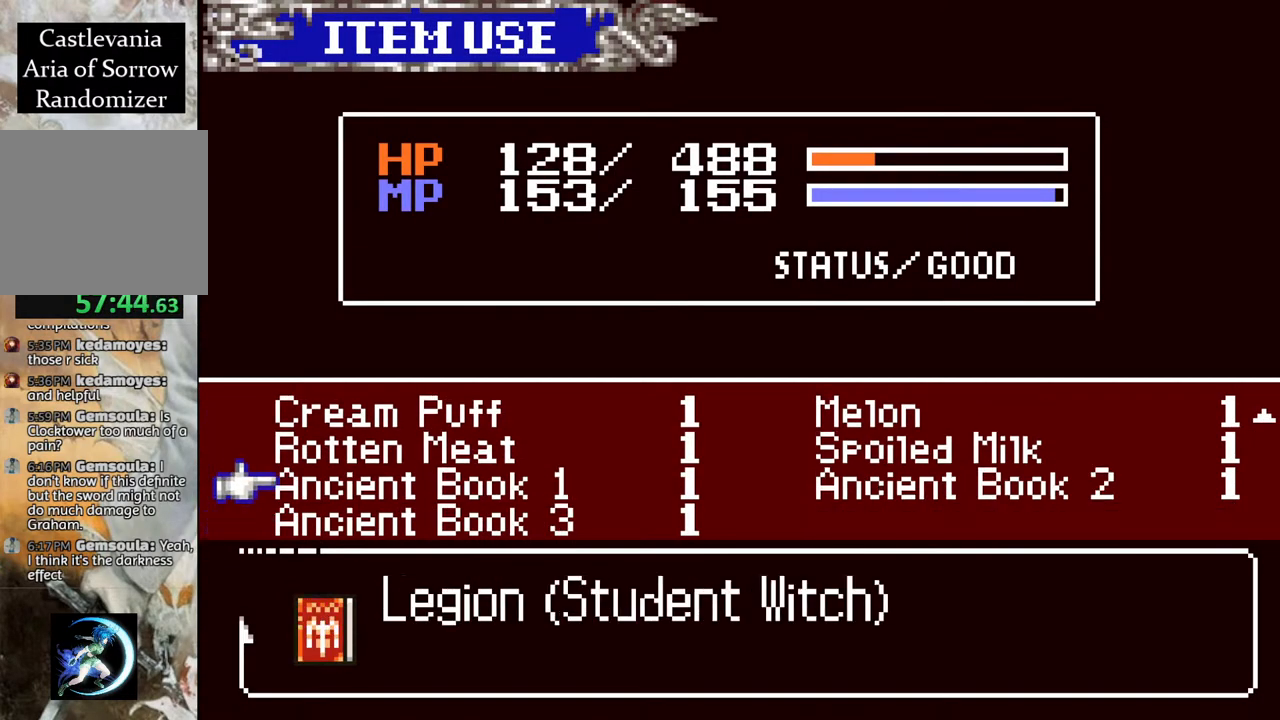
{"buttons": [], "left_stick": "center", "right_stick": "center", "events": []}
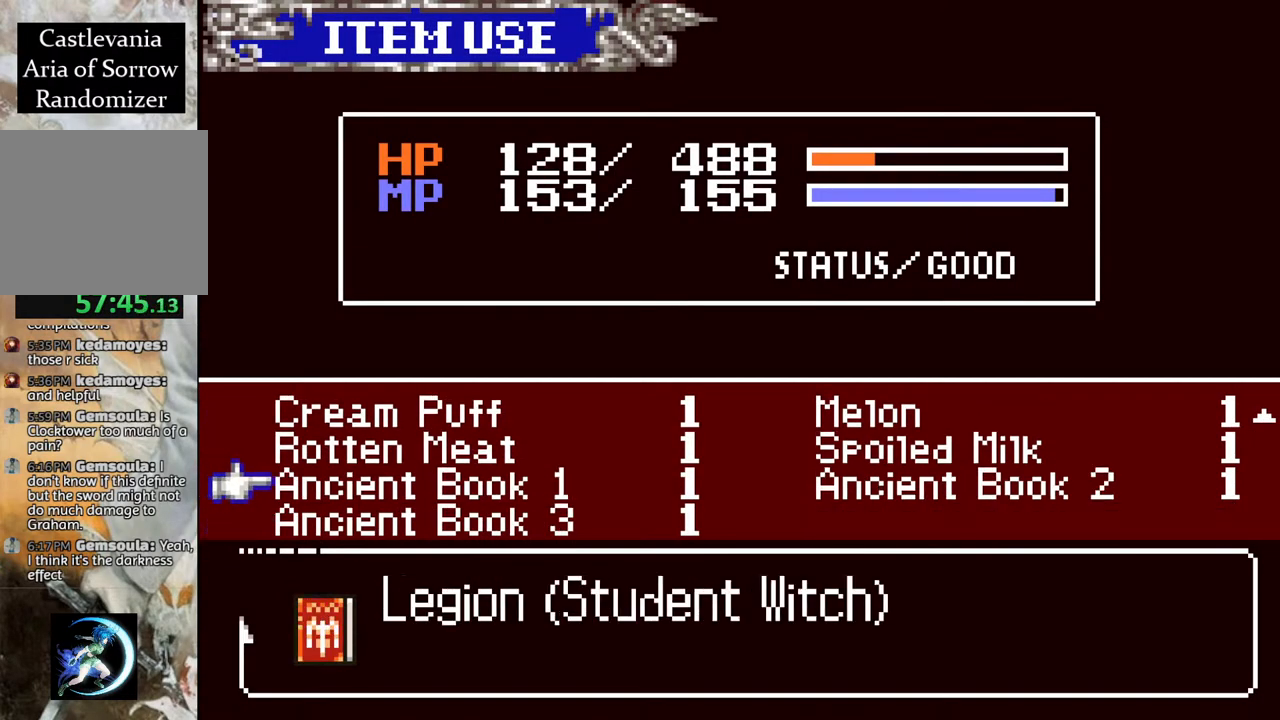
{"buttons": [], "left_stick": "center", "right_stick": "center", "events": []}
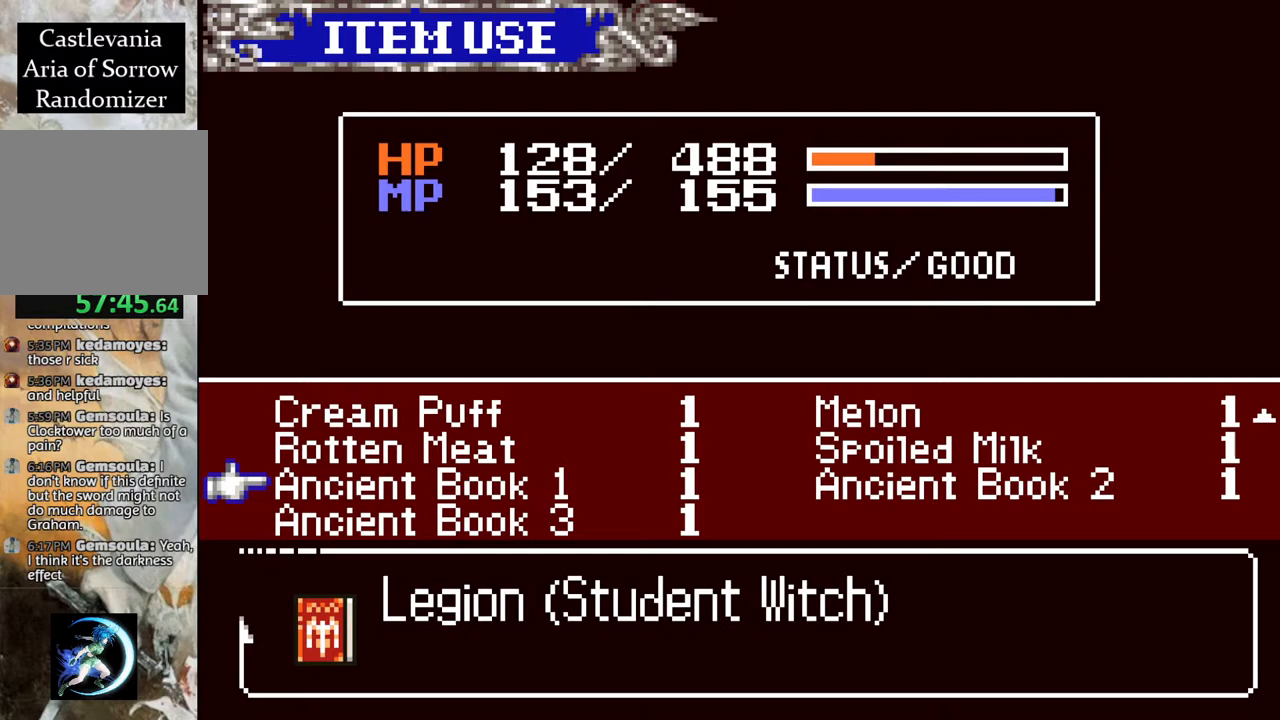
{"buttons": [], "left_stick": "center", "right_stick": "center", "events": [[150, "DPAD_RIGHT", "down"], [267, "DPAD_RIGHT", "up"]]}
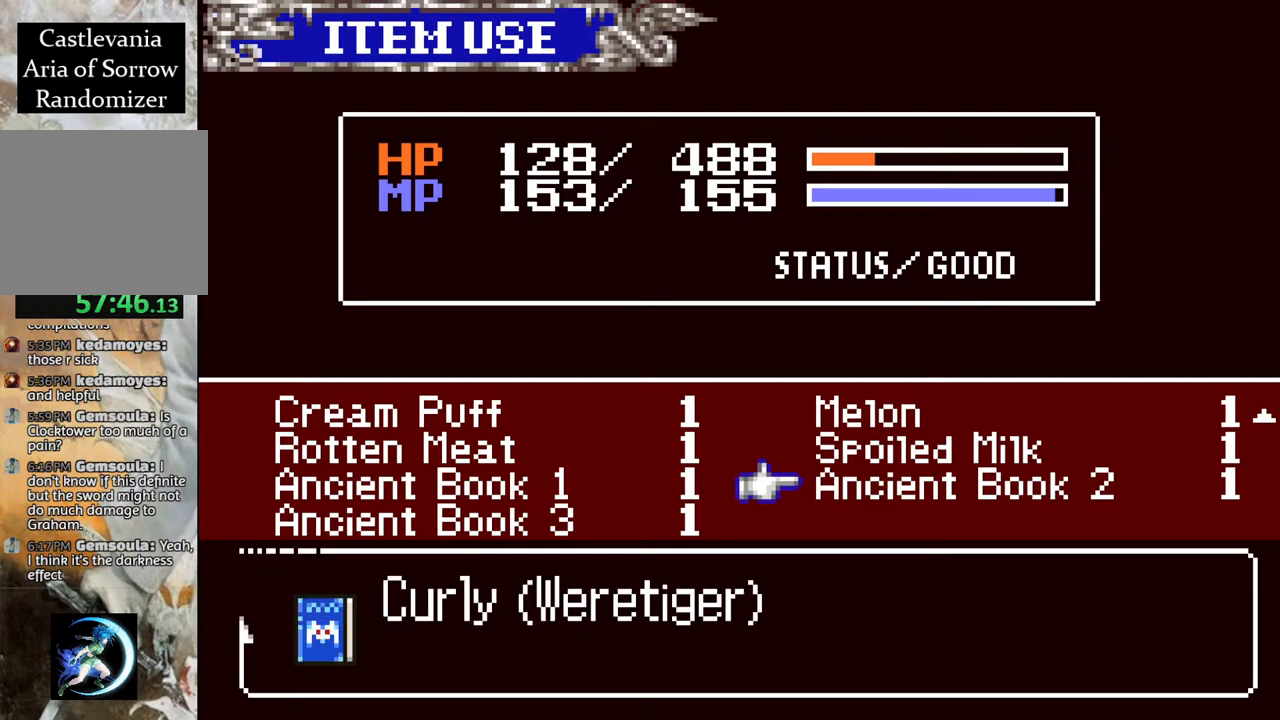
{"buttons": [], "left_stick": "center", "right_stick": "center", "events": [[133, "DPAD_LEFT", "down"], [233, "DPAD_LEFT", "up"], [400, "DPAD_DOWN", "down"], [500, "DPAD_DOWN", "up"]]}
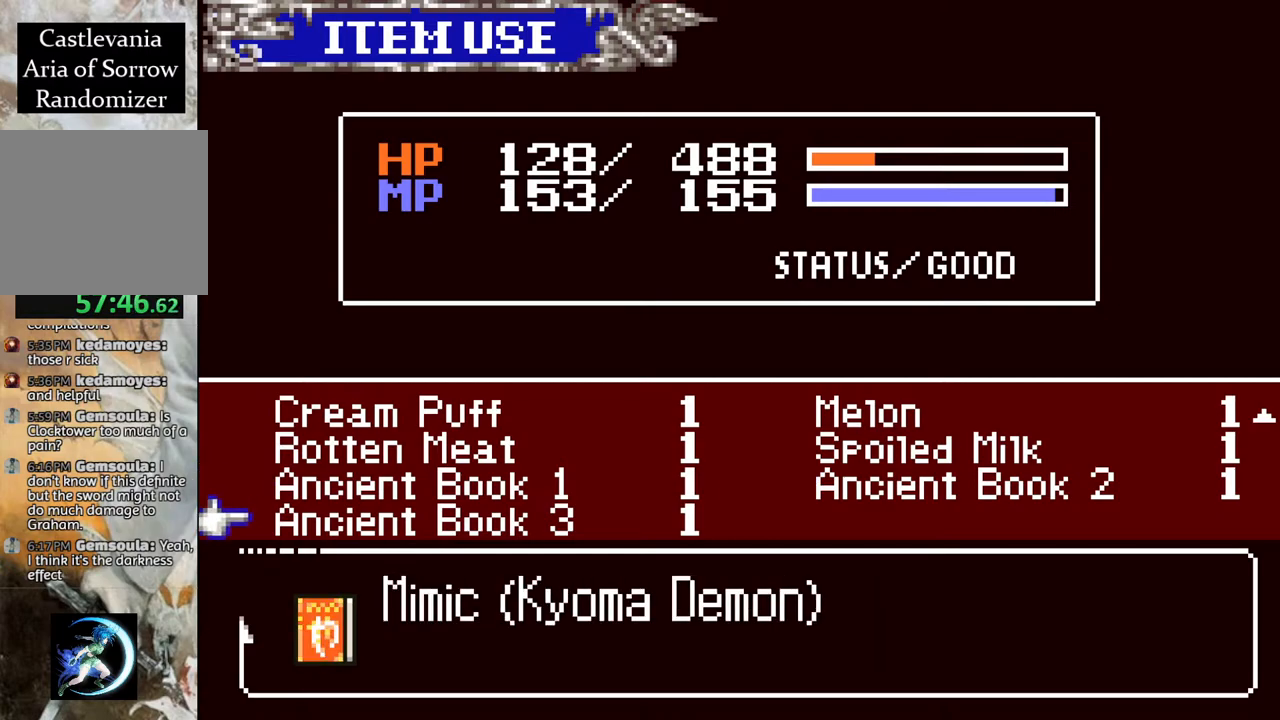
{"buttons": [], "left_stick": "center", "right_stick": "center", "events": []}
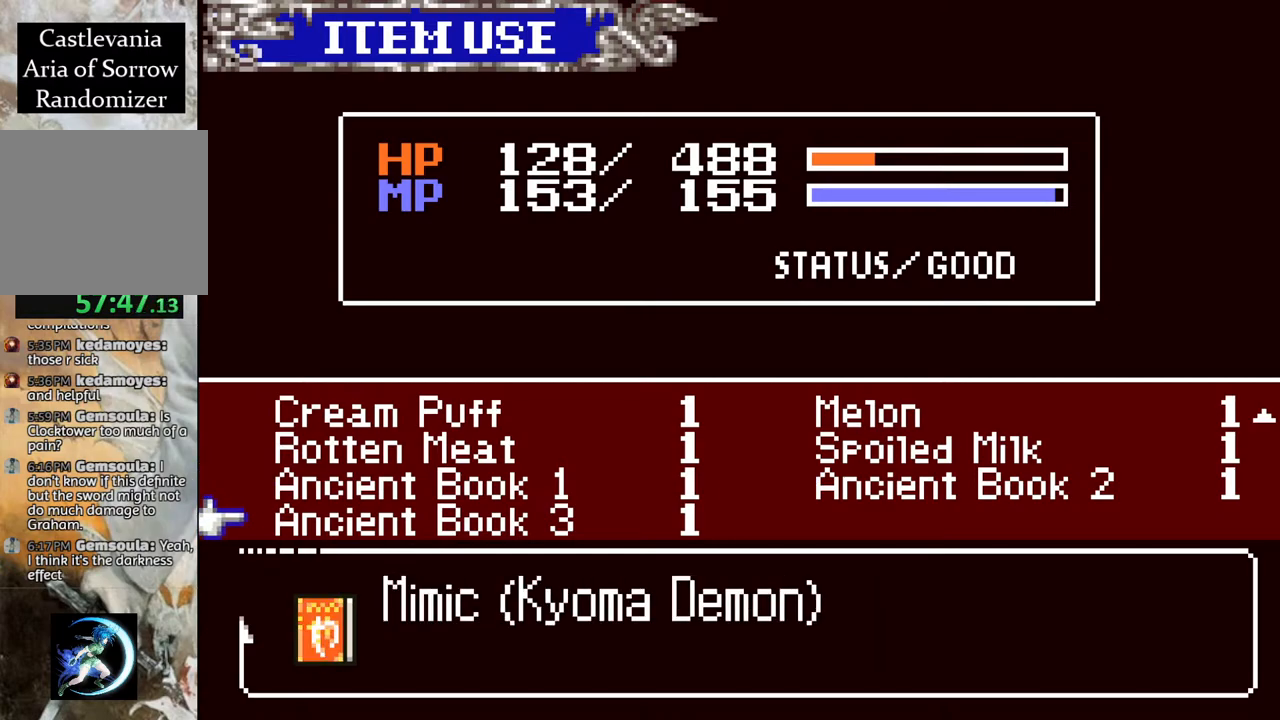
{"buttons": [], "left_stick": "center", "right_stick": "center", "events": [[100, "CIRCLE", "down"], [200, "CIRCLE", "up"]]}
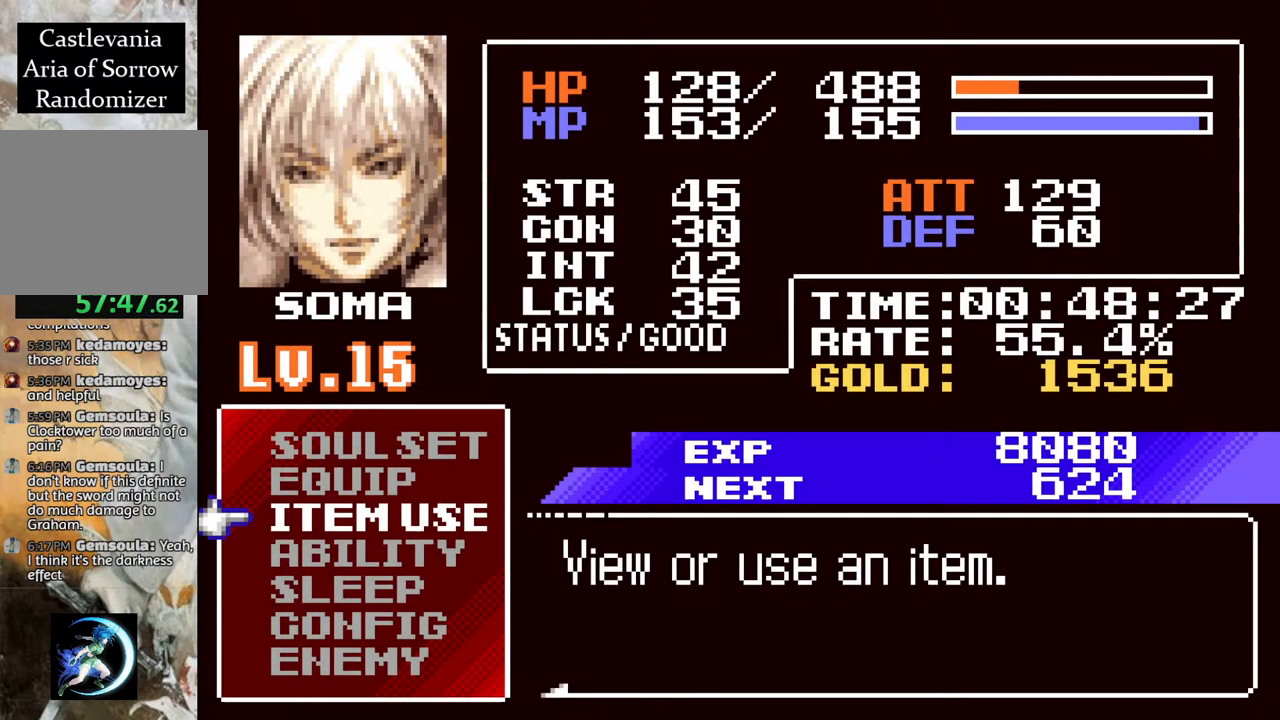
{"buttons": ["DPAD_UP"], "left_stick": "center", "right_stick": "center", "events": [[367, "DPAD_UP", "down"], [433, "DPAD_UP", "up"], [500, "DPAD_UP", "down"]]}
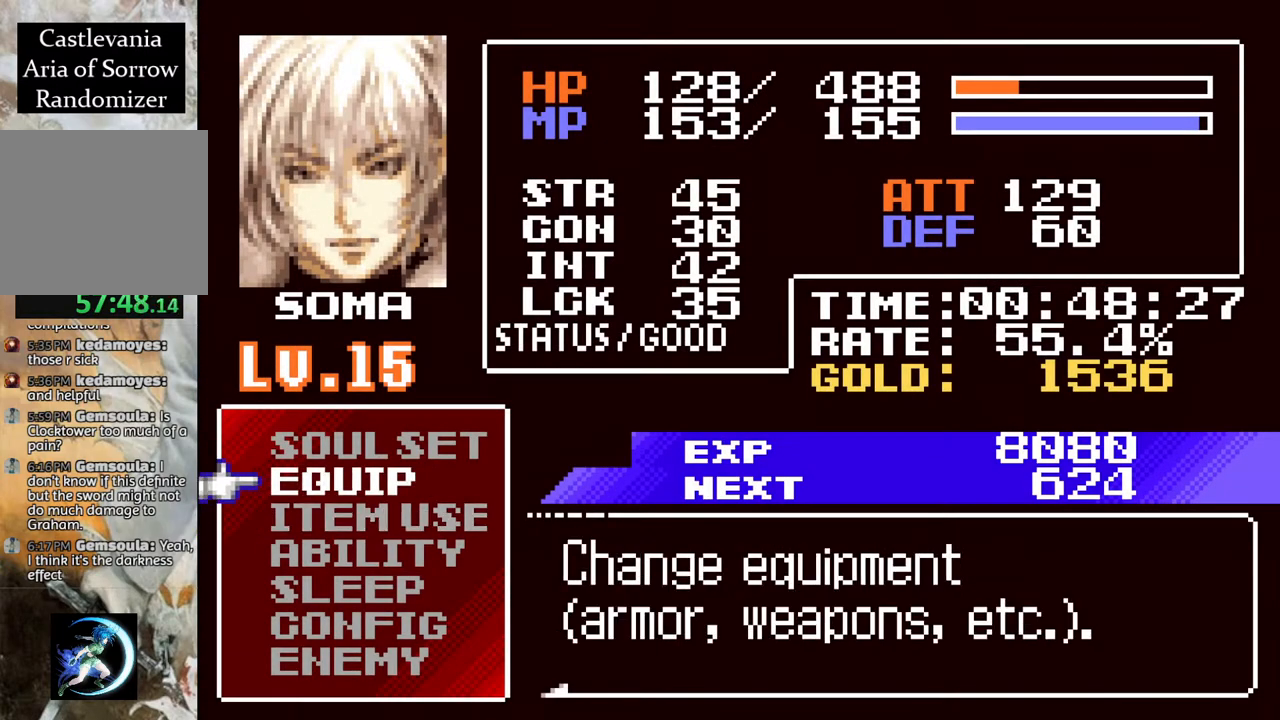
{"buttons": [], "left_stick": "center", "right_stick": "center", "events": [[83, "DPAD_UP", "up"], [133, "CROSS", "down"], [233, "CROSS", "up"]]}
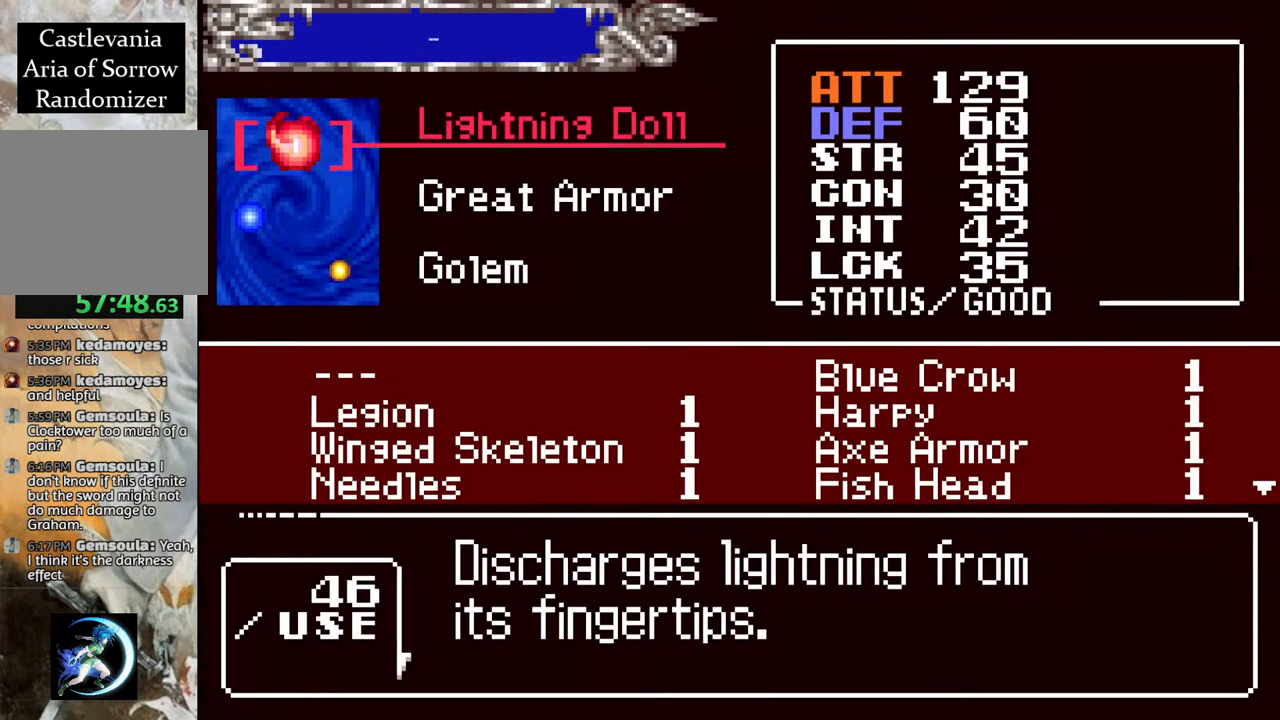
{"buttons": [], "left_stick": "center", "right_stick": "center", "events": [[150, "DPAD_DOWN", "down"], [217, "DPAD_DOWN", "up"], [300, "DPAD_DOWN", "down"], [400, "DPAD_DOWN", "up"]]}
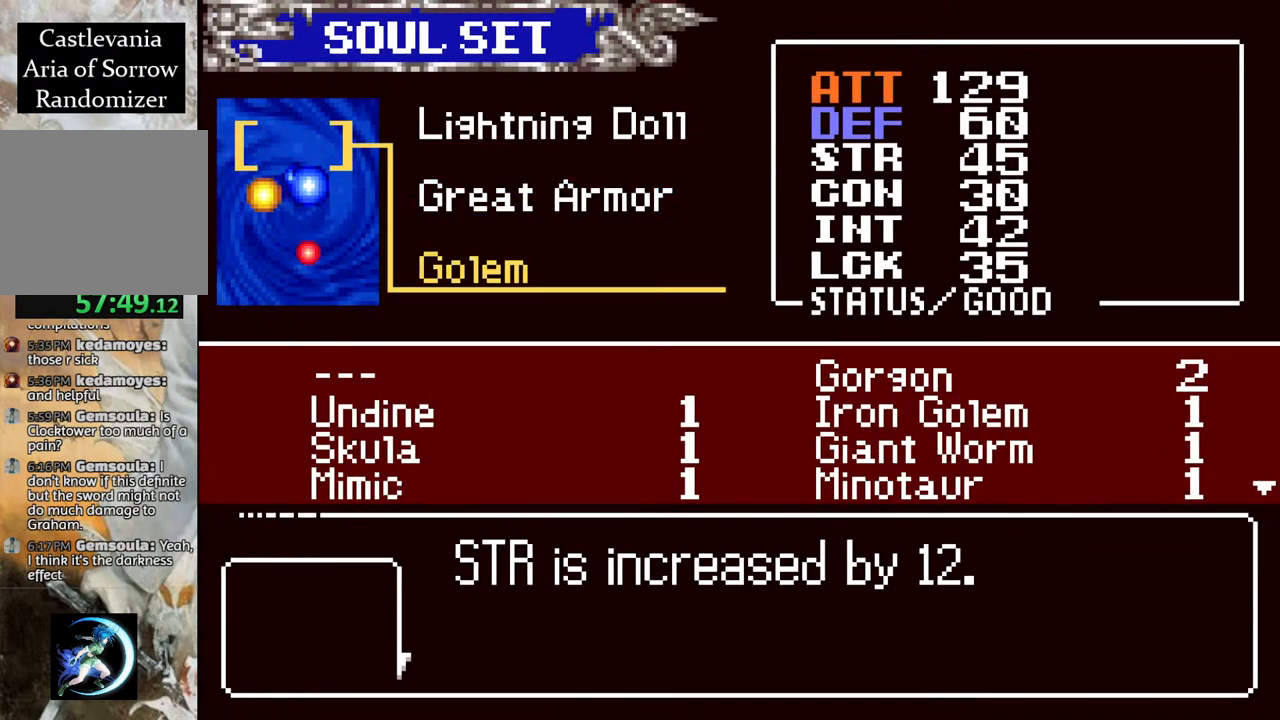
{"buttons": ["DPAD_DOWN"], "left_stick": "center", "right_stick": "center", "events": [[67, "CROSS", "down"], [167, "CROSS", "up"], [300, "DPAD_DOWN", "down"], [417, "DPAD_DOWN", "up"], [483, "DPAD_DOWN", "down"]]}
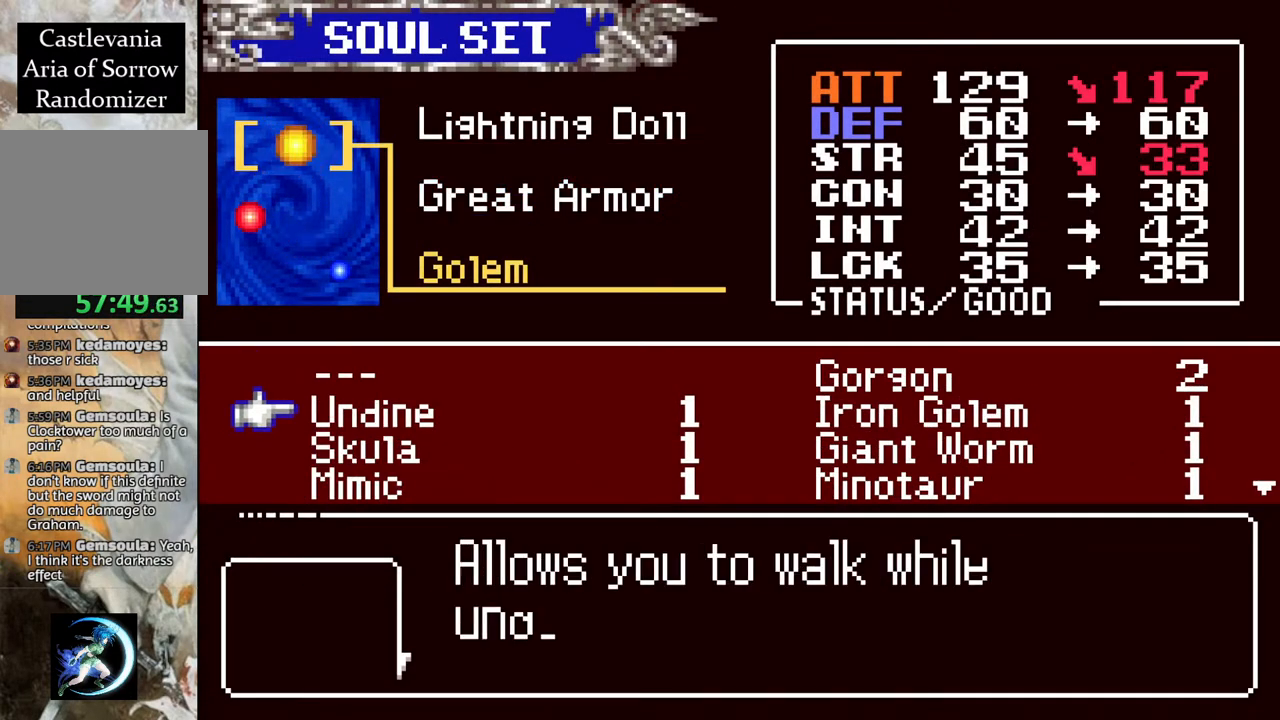
{"buttons": [], "left_stick": "center", "right_stick": "center", "events": [[67, "DPAD_DOWN", "up"], [167, "DPAD_DOWN", "down"], [250, "DPAD_DOWN", "up"], [350, "CROSS", "down"], [433, "CROSS", "up"]]}
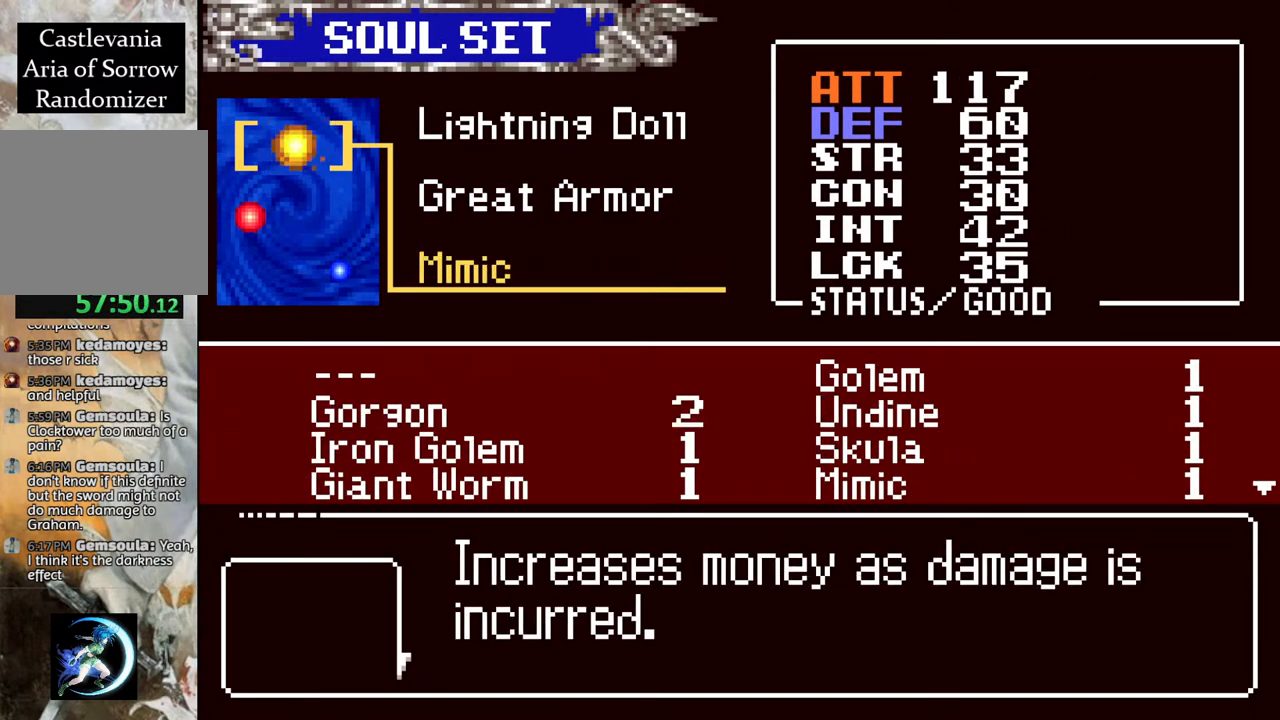
{"buttons": ["CROSS"], "left_stick": "center", "right_stick": "center", "events": [[117, "DPAD_UP", "down"], [167, "DPAD_UP", "up"], [417, "CROSS", "down"]]}